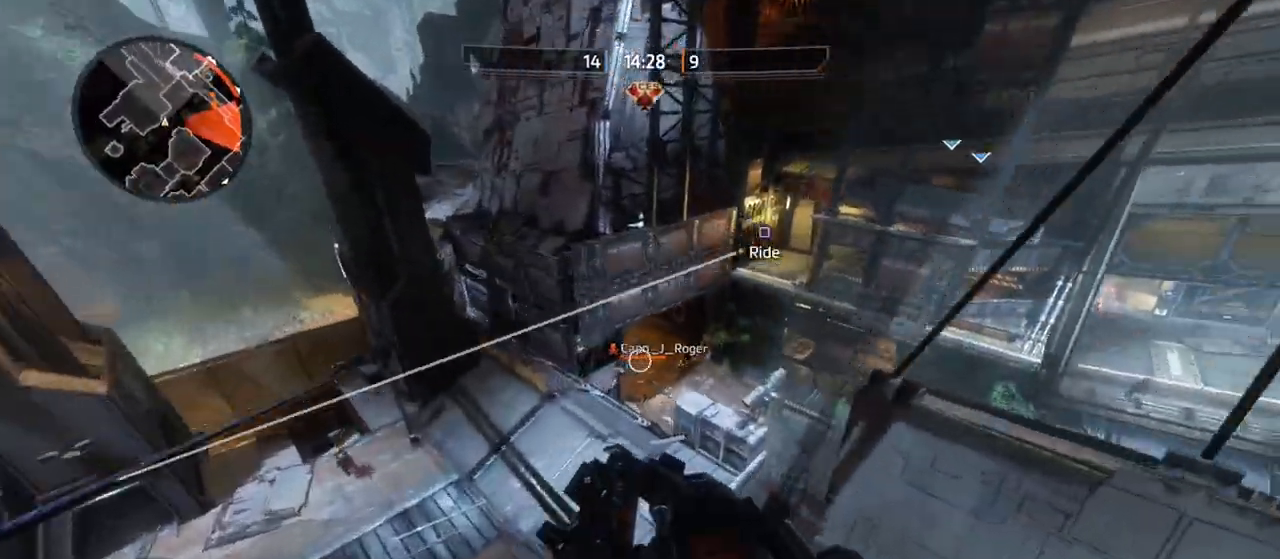
Gameplay with a controller (PlayStation layout); each line is a JSON object with the inputs held at the frame after it. "events" lists button and stick changes between this image and that frame as [ms after this image, input, new state], when the widget could be followed in between.
{"buttons": [], "left_stick": "left", "right_stick": "up-left", "events": [[183, "R2", "down"], [250, "right_stick", "down"], [267, "R1", "down"], [333, "R1", "up"], [333, "R2", "up"], [367, "CIRCLE", "up"], [367, "right_stick", "center"], [450, "right_stick", "up-left"], [483, "left_stick", "left"]]}
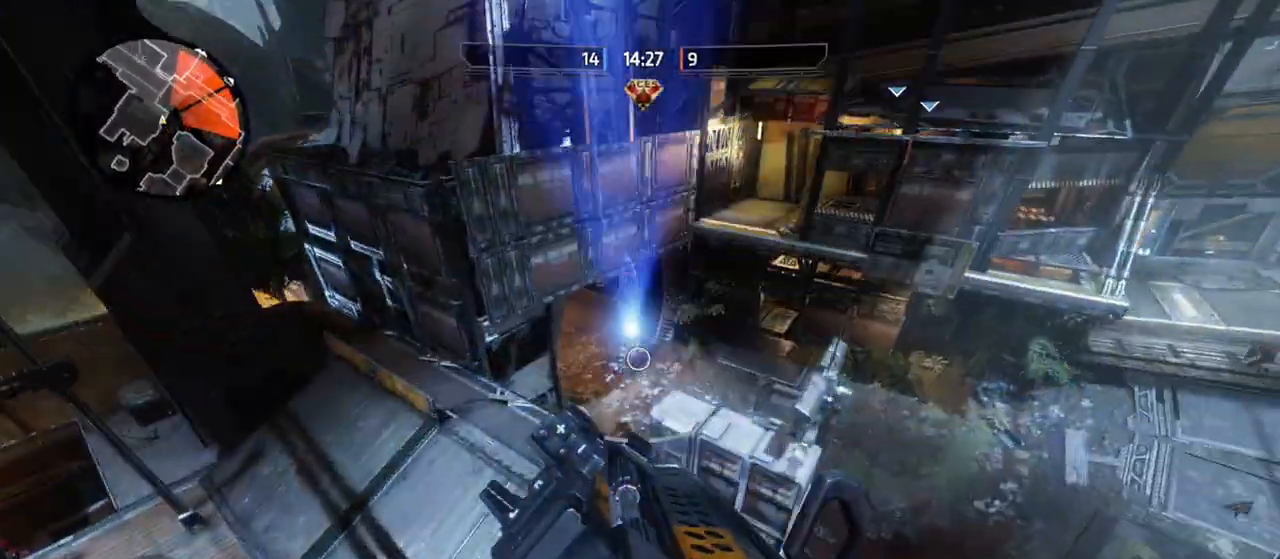
{"buttons": [], "left_stick": "left", "right_stick": "center", "events": [[300, "right_stick", "left"], [467, "right_stick", "center"]]}
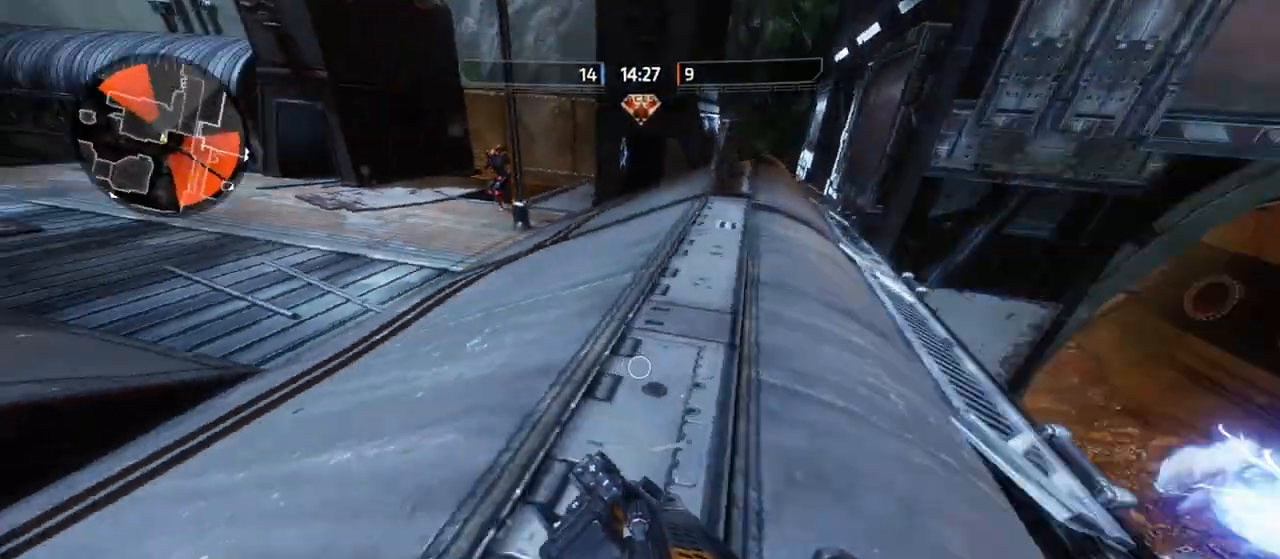
{"buttons": ["CROSS"], "left_stick": "left", "right_stick": "center", "events": [[33, "CROSS", "down"], [150, "CROSS", "up"], [267, "right_stick", "left"], [417, "right_stick", "center"], [467, "CROSS", "down"]]}
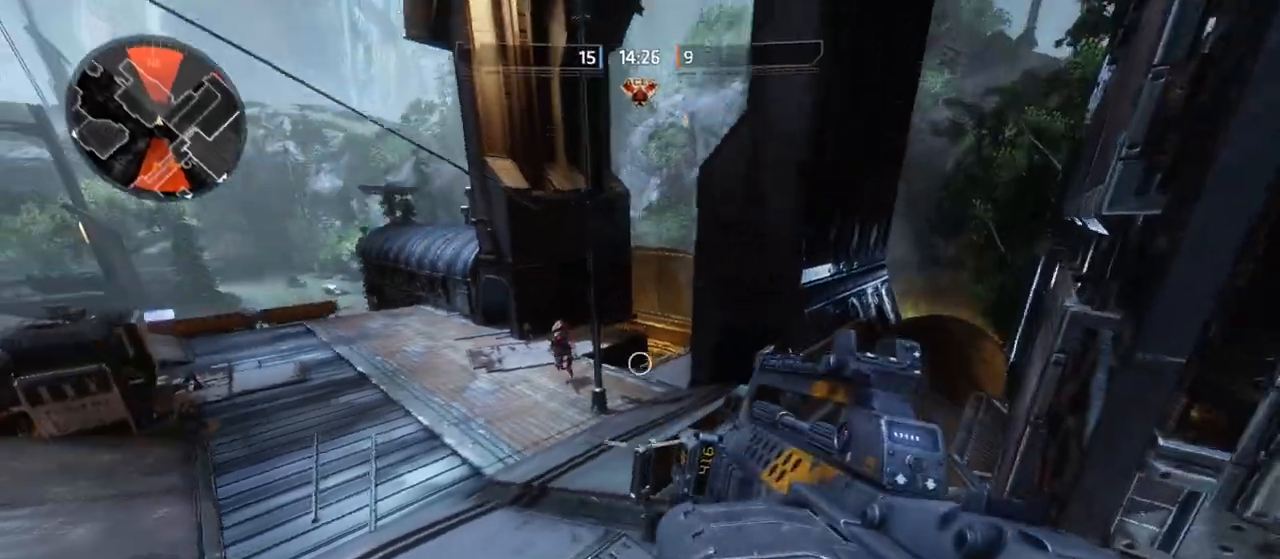
{"buttons": ["CROSS", "R1", "R2"], "left_stick": "left", "right_stick": "up", "events": [[83, "CROSS", "up"], [217, "right_stick", "down-left"], [267, "right_stick", "down"], [467, "R1", "down"], [467, "R2", "down"], [500, "CROSS", "down"], [500, "right_stick", "up"]]}
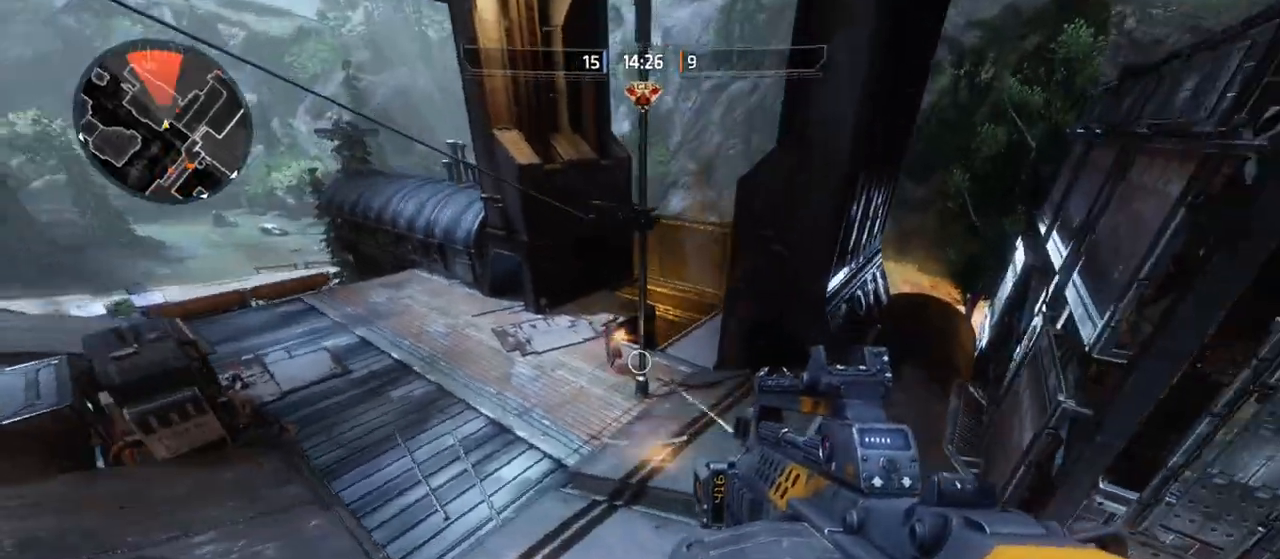
{"buttons": [], "left_stick": "left", "right_stick": "up-left", "events": [[33, "R1", "up"], [67, "CROSS", "up"], [83, "right_stick", "center"], [133, "R2", "up"], [450, "right_stick", "up-left"]]}
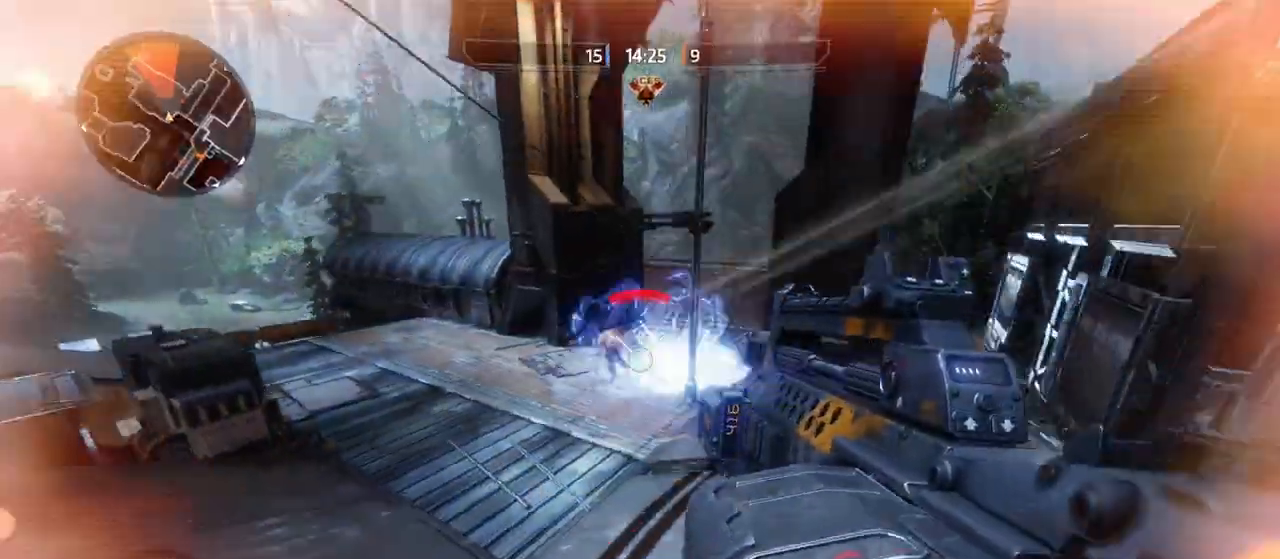
{"buttons": ["CROSS", "R2"], "left_stick": "left", "right_stick": "down", "events": [[17, "R2", "down"], [17, "right_stick", "center"], [150, "R2", "up"], [233, "R2", "down"], [267, "CROSS", "down"], [367, "R2", "up"], [383, "right_stick", "down"], [400, "R2", "down"], [433, "R1", "down"], [450, "R1", "up"]]}
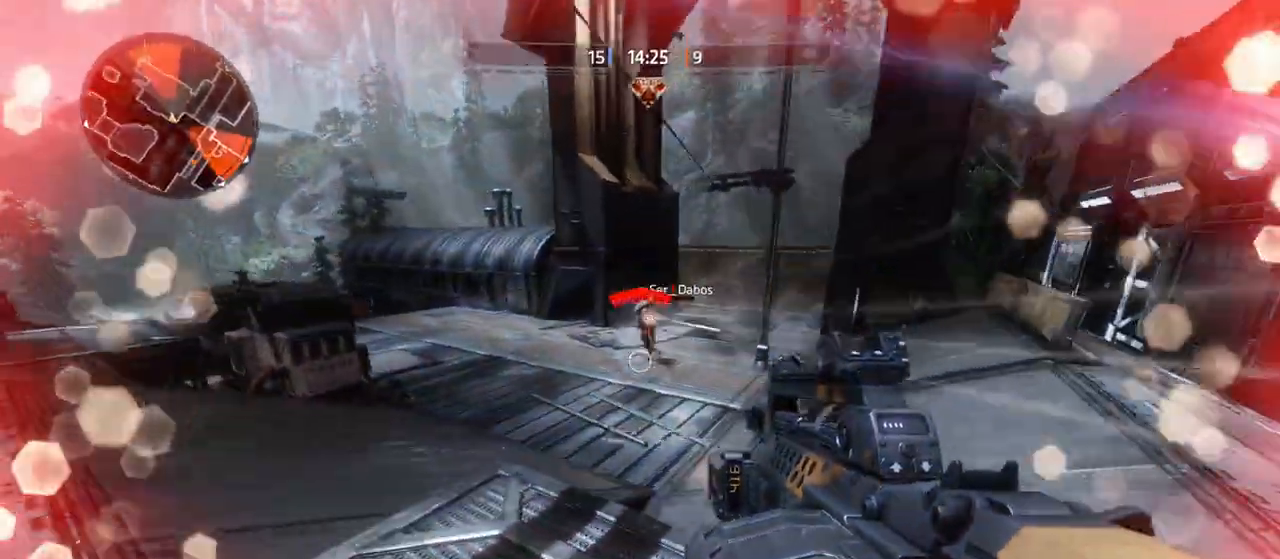
{"buttons": [], "left_stick": "right", "right_stick": "right", "events": [[50, "right_stick", "center"], [100, "right_stick", "up-right"], [117, "CROSS", "up"], [150, "left_stick", "up-left"], [200, "right_stick", "center"], [233, "R2", "up"], [333, "right_stick", "down-right"], [350, "left_stick", "up-right"], [450, "left_stick", "right"], [483, "right_stick", "right"]]}
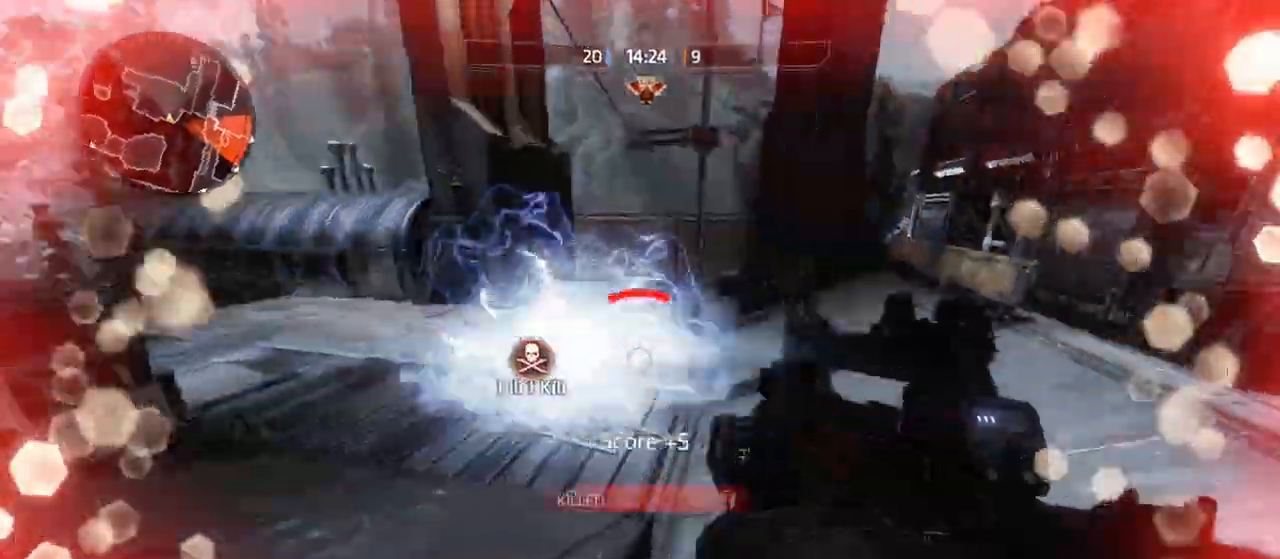
{"buttons": [], "left_stick": "up", "right_stick": "down-right", "events": [[117, "left_stick", "up"], [117, "right_stick", "up-right"], [167, "L3", "down"], [217, "right_stick", "center"], [367, "L3", "up"], [383, "right_stick", "down-right"]]}
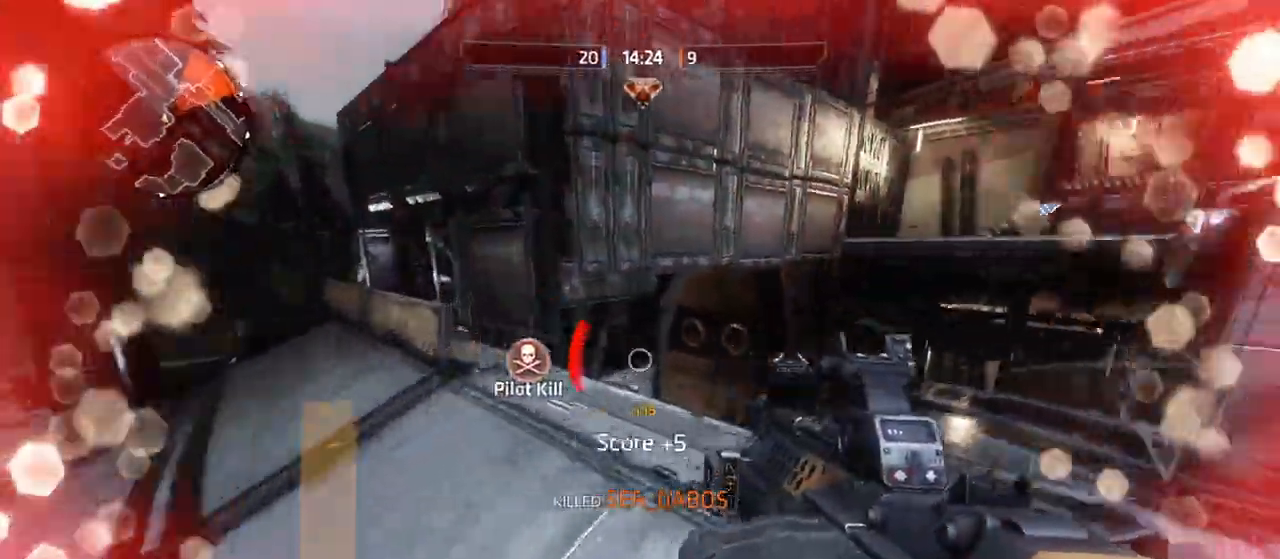
{"buttons": [], "left_stick": "up", "right_stick": "center", "events": [[17, "L3", "down"], [83, "right_stick", "center"], [333, "CIRCLE", "down"], [450, "L3", "up"], [467, "CIRCLE", "up"]]}
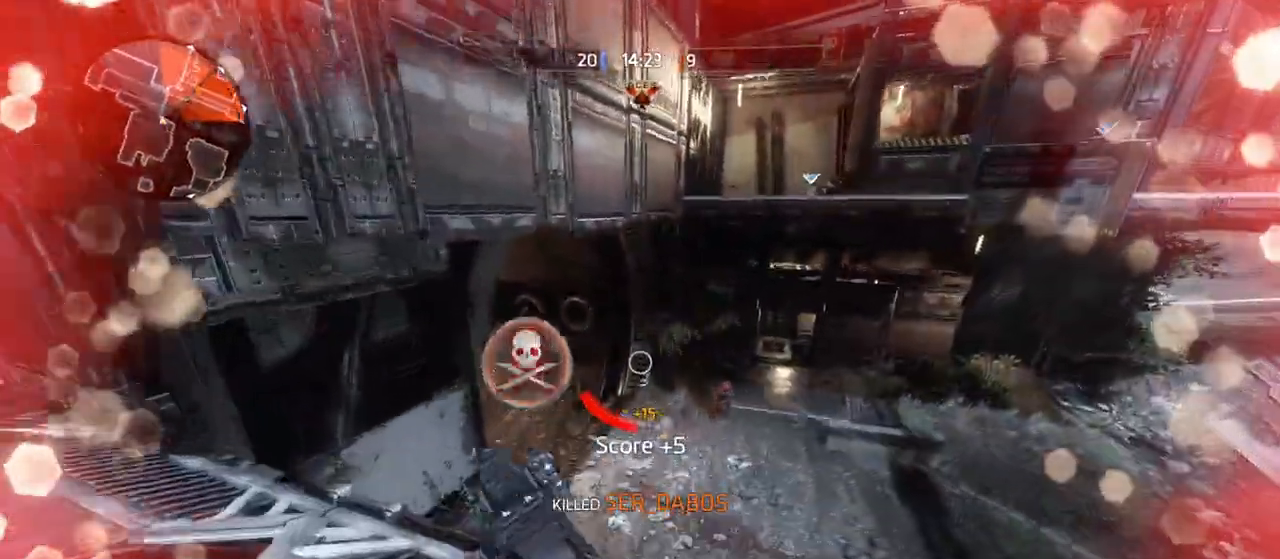
{"buttons": ["R2"], "left_stick": "up-left", "right_stick": "down-left", "events": [[17, "left_stick", "up-right"], [150, "right_stick", "down-right"], [267, "left_stick", "up"], [367, "R2", "down"], [400, "left_stick", "up-left"], [417, "right_stick", "up-left"], [483, "right_stick", "down-left"]]}
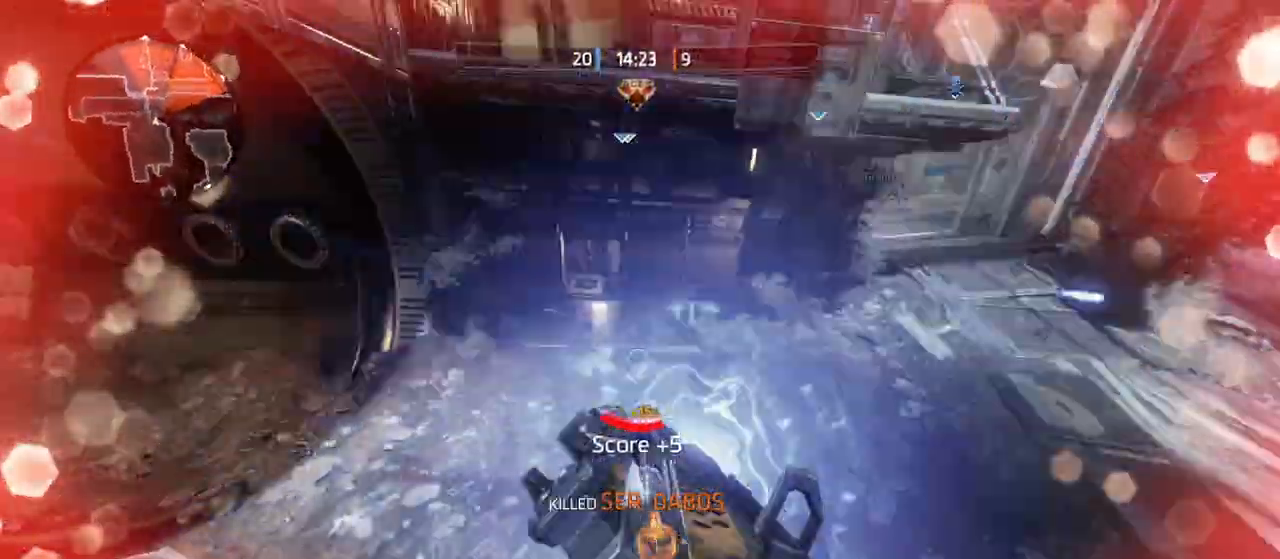
{"buttons": [], "left_stick": "up", "right_stick": "left", "events": [[17, "R2", "up"], [33, "right_stick", "center"], [133, "left_stick", "up"], [183, "CROSS", "down"], [283, "CROSS", "up"], [417, "right_stick", "left"]]}
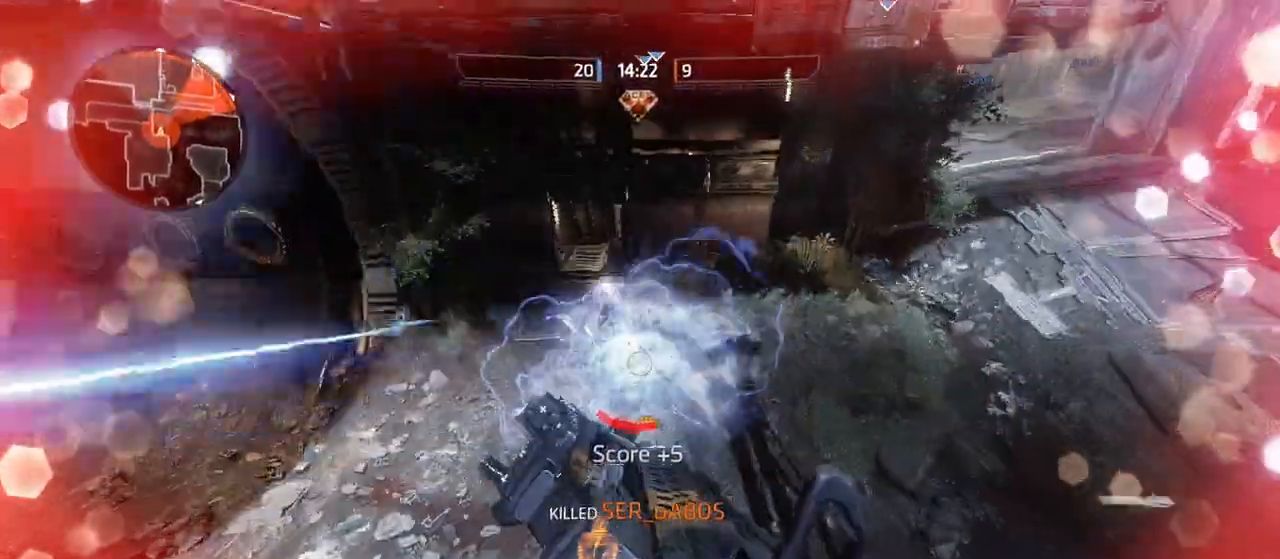
{"buttons": ["R1", "R2"], "left_stick": "up", "right_stick": "center", "events": [[133, "R2", "down"], [167, "R1", "down"], [167, "right_stick", "center"], [267, "R1", "up"], [267, "R2", "up"], [333, "R2", "down"], [350, "right_stick", "up-right"], [417, "CROSS", "down"], [417, "right_stick", "center"], [467, "CROSS", "up"], [500, "R1", "down"]]}
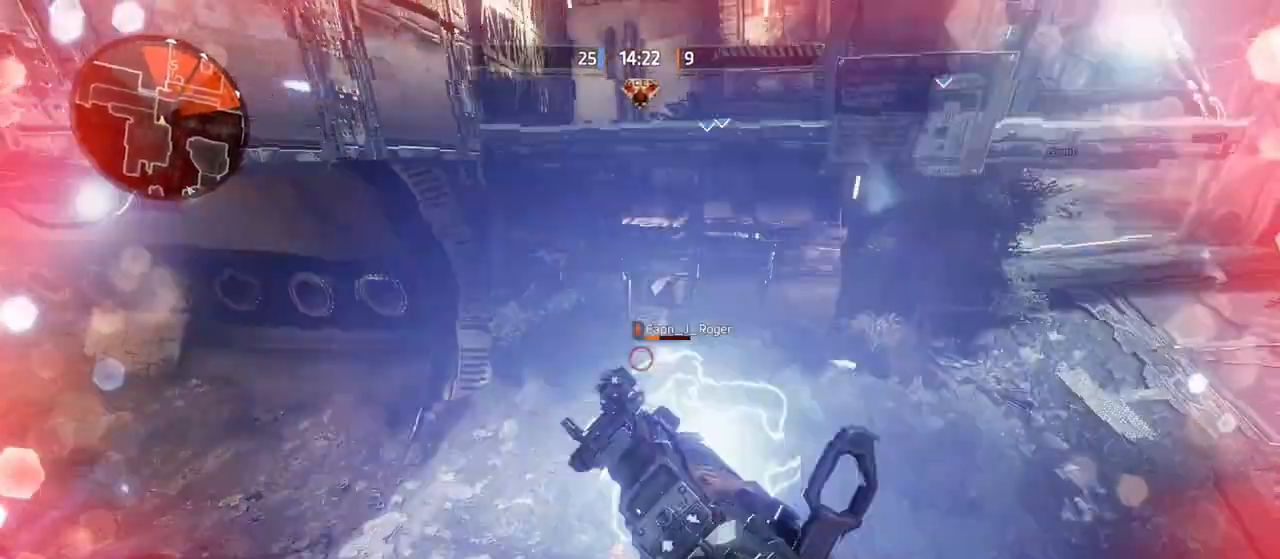
{"buttons": [], "left_stick": "up", "right_stick": "center", "events": [[83, "CROSS", "down"], [133, "R1", "up"], [133, "R2", "up"], [333, "L1", "down"], [367, "CROSS", "up"], [483, "L1", "up"]]}
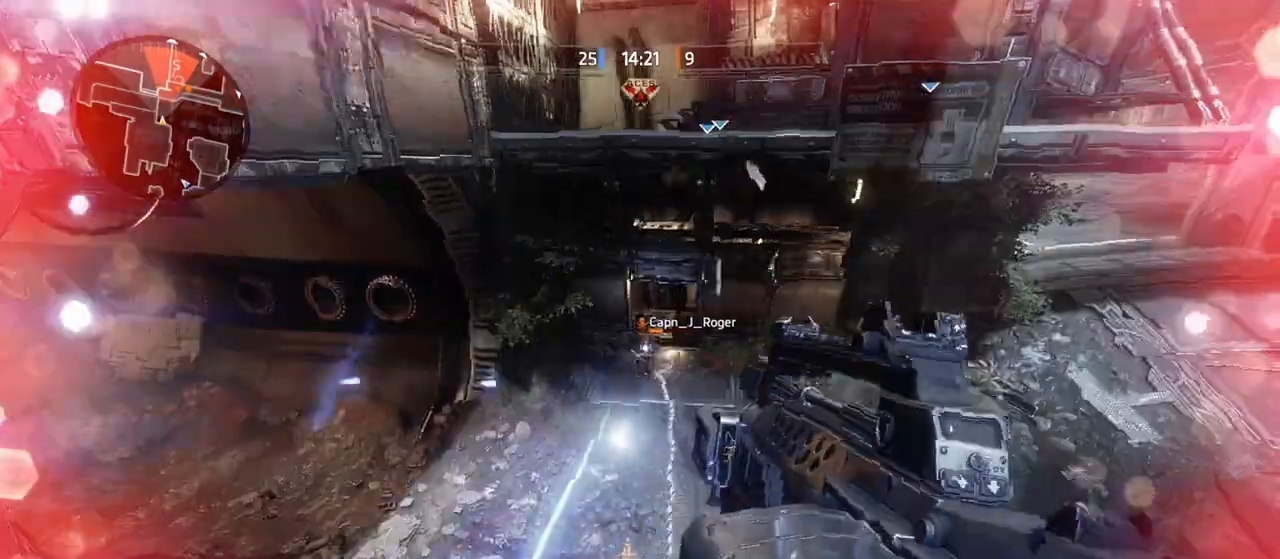
{"buttons": [], "left_stick": "up", "right_stick": "center", "events": [[283, "right_stick", "down"], [350, "right_stick", "center"]]}
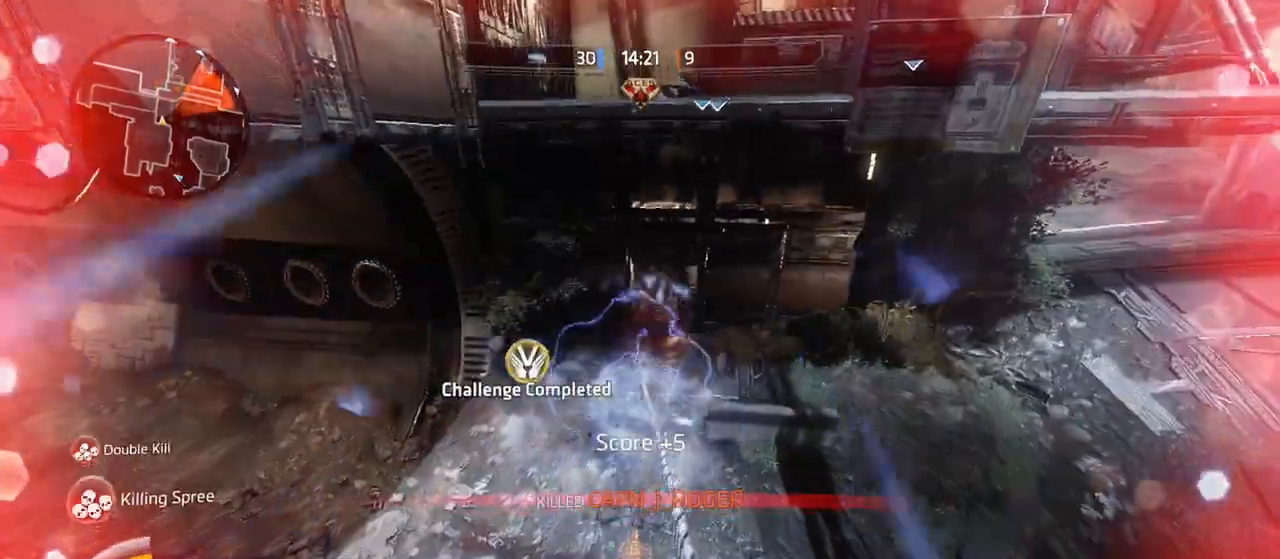
{"buttons": [], "left_stick": "up", "right_stick": "center", "events": []}
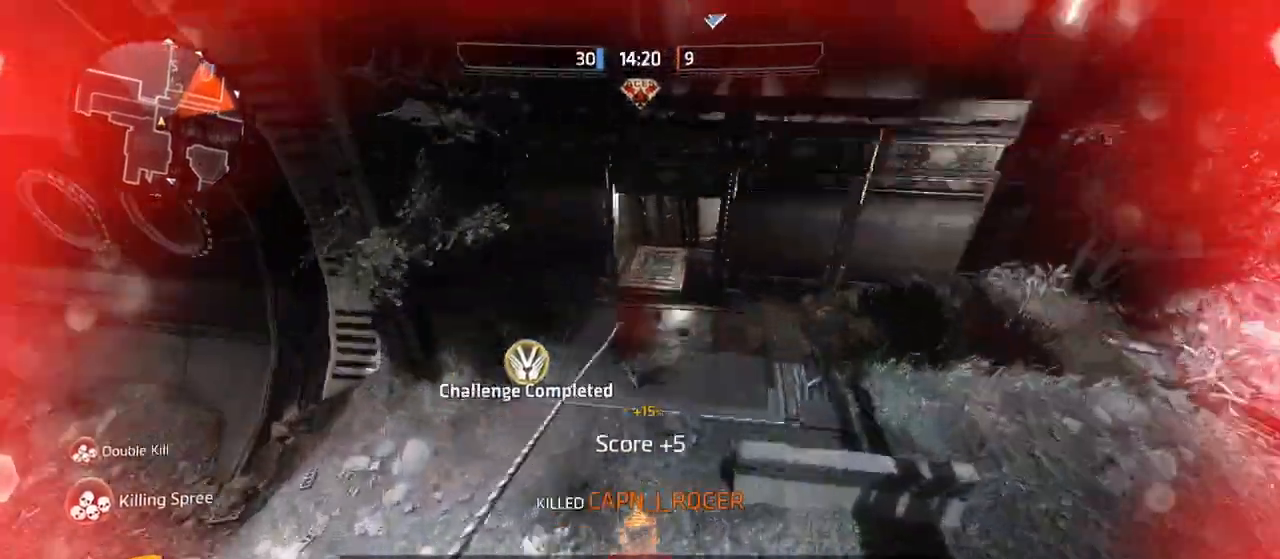
{"buttons": [], "left_stick": "right", "right_stick": "center", "events": [[350, "CIRCLE", "down"], [400, "left_stick", "right"], [467, "CIRCLE", "up"]]}
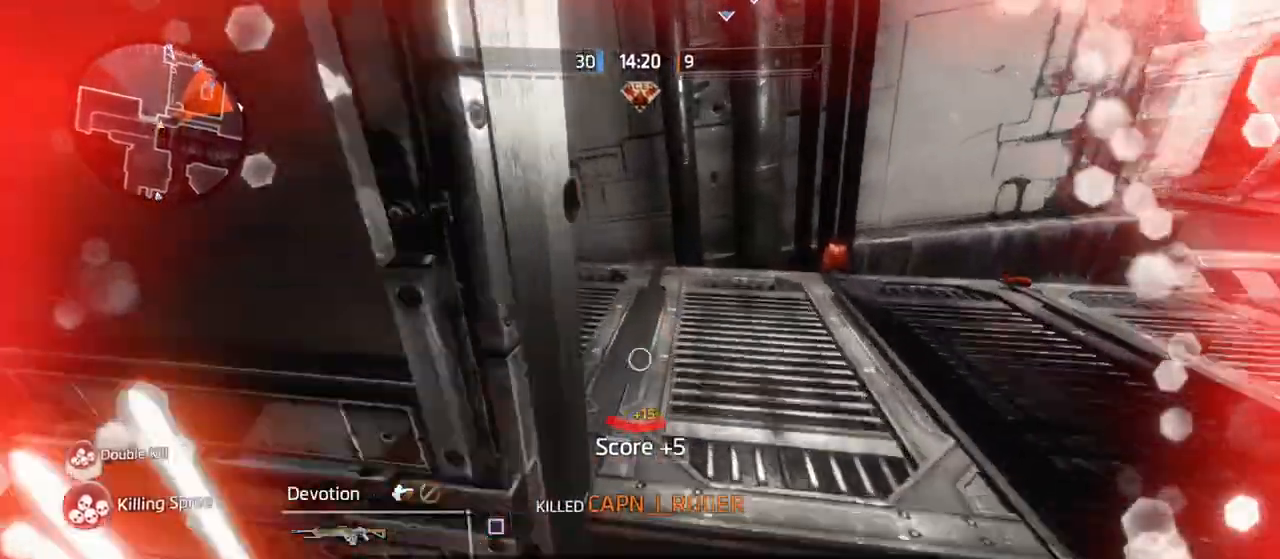
{"buttons": [], "left_stick": "right", "right_stick": "center", "events": [[133, "right_stick", "right"], [217, "left_stick", "up-right"], [333, "right_stick", "center"], [367, "left_stick", "right"], [383, "SQUARE", "down"], [467, "SQUARE", "up"]]}
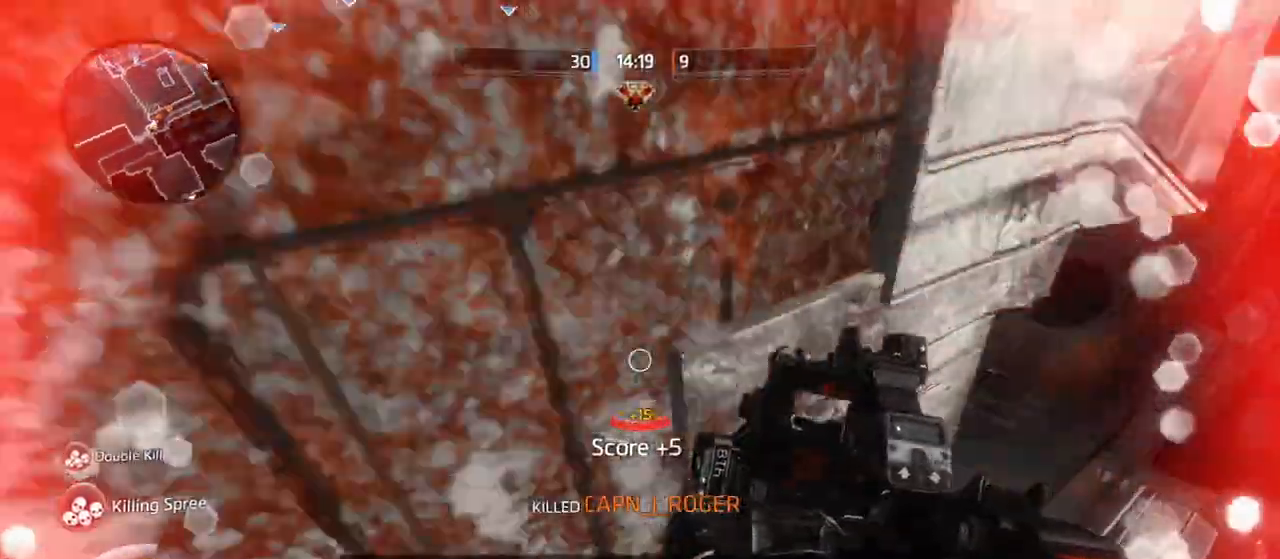
{"buttons": ["L3"], "left_stick": "up", "right_stick": "left", "events": [[200, "right_stick", "right"], [233, "left_stick", "up-right"], [317, "right_stick", "center"], [333, "left_stick", "up"], [367, "right_stick", "left"], [400, "L3", "down"]]}
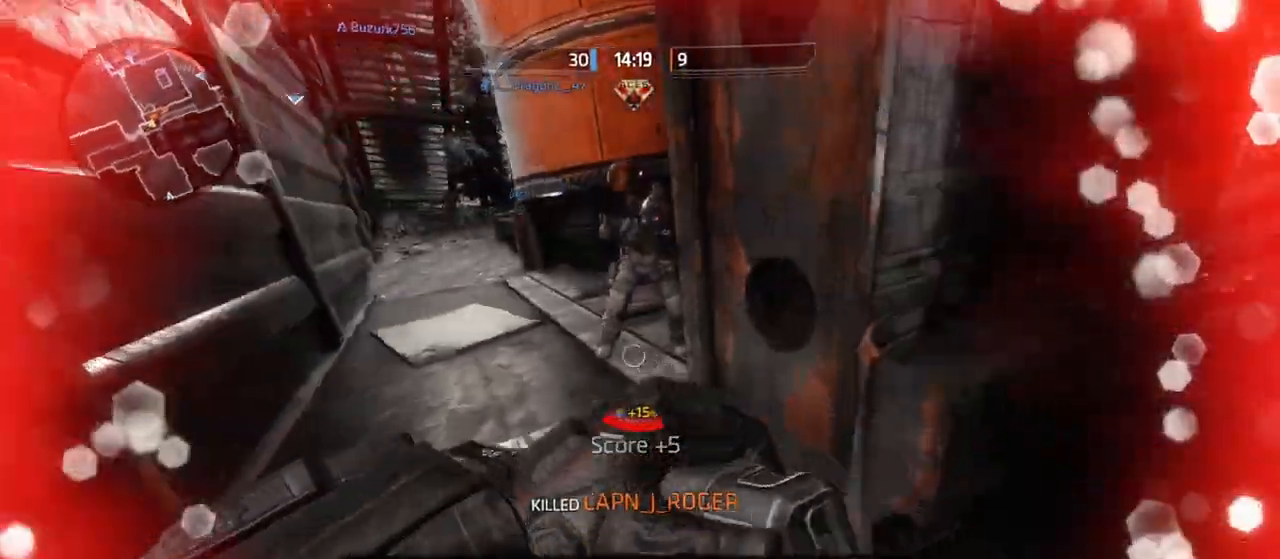
{"buttons": [], "left_stick": "up-left", "right_stick": "center", "events": [[17, "right_stick", "center"], [133, "L3", "up"], [133, "right_stick", "right"], [167, "left_stick", "up-right"], [217, "R3", "down"], [283, "left_stick", "up"], [383, "R3", "up"], [383, "left_stick", "up-left"], [383, "right_stick", "center"]]}
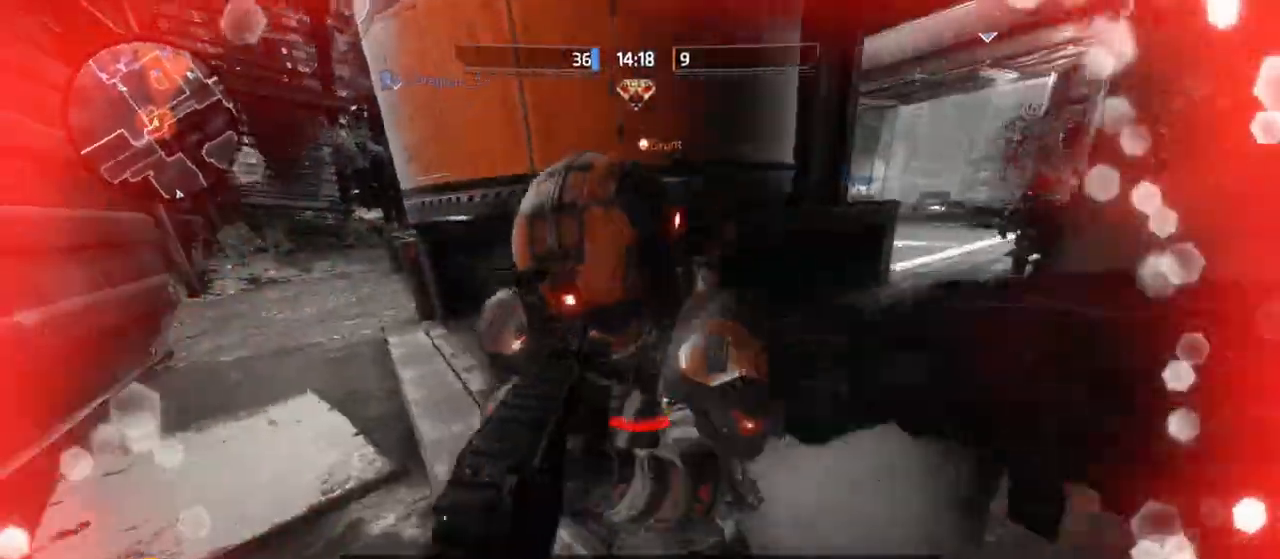
{"buttons": [], "left_stick": "up-left", "right_stick": "center", "events": [[267, "right_stick", "up-right"], [417, "right_stick", "center"]]}
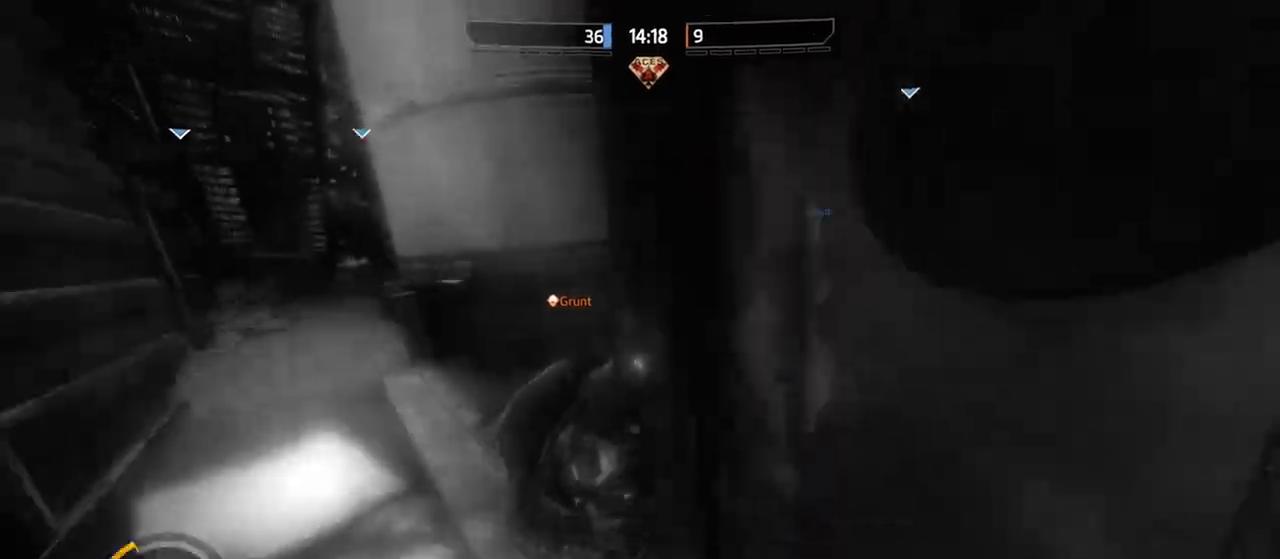
{"buttons": [], "left_stick": "center", "right_stick": "center", "events": [[83, "left_stick", "center"]]}
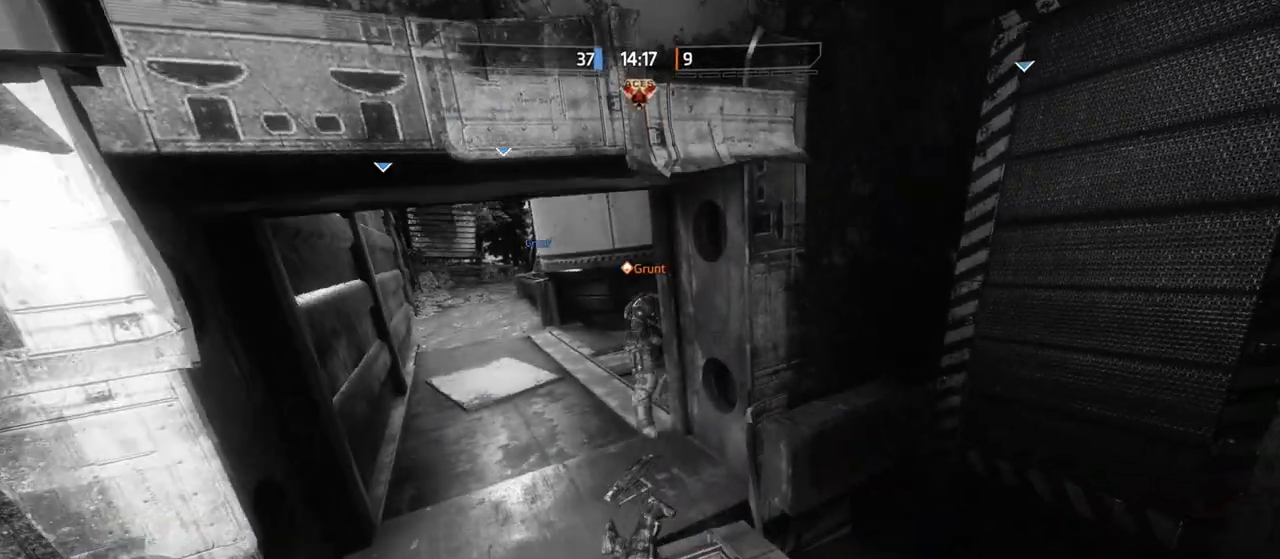
{"buttons": [], "left_stick": "center", "right_stick": "center", "events": []}
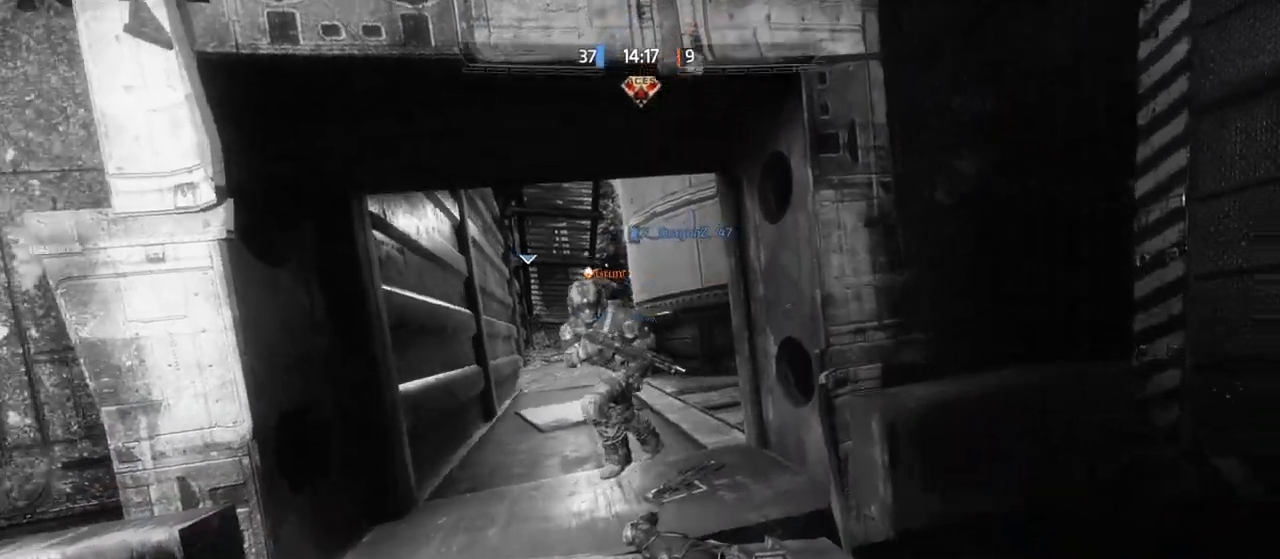
{"buttons": ["SQUARE"], "left_stick": "center", "right_stick": "center", "events": [[483, "SQUARE", "down"]]}
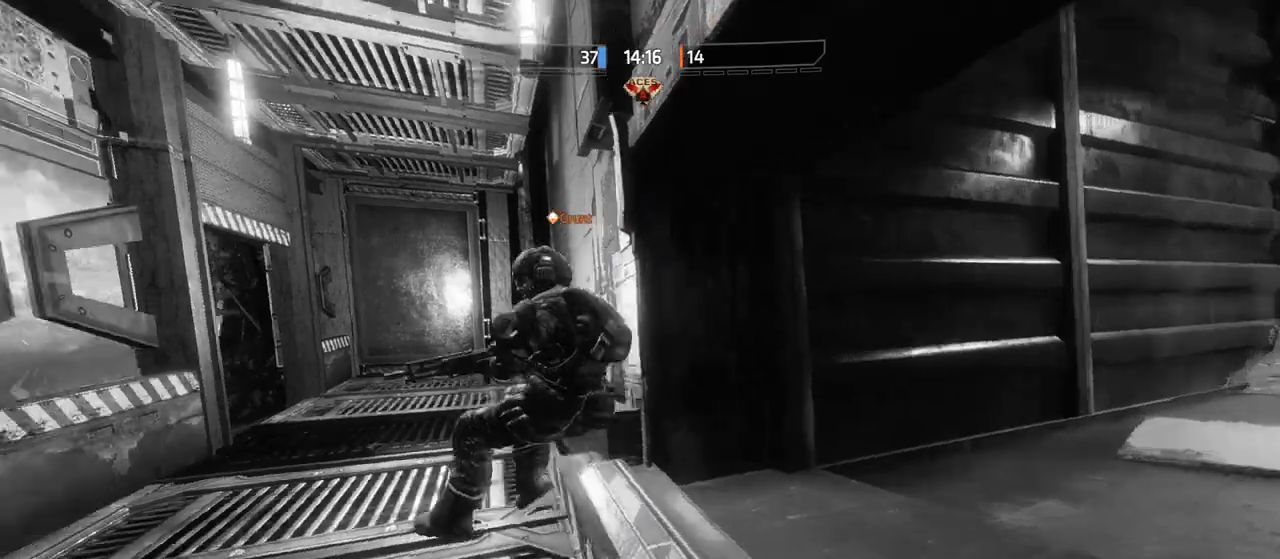
{"buttons": [], "left_stick": "center", "right_stick": "center", "events": [[83, "SQUARE", "up"], [200, "SQUARE", "down"], [300, "SQUARE", "up"], [383, "SQUARE", "down"], [467, "SQUARE", "up"]]}
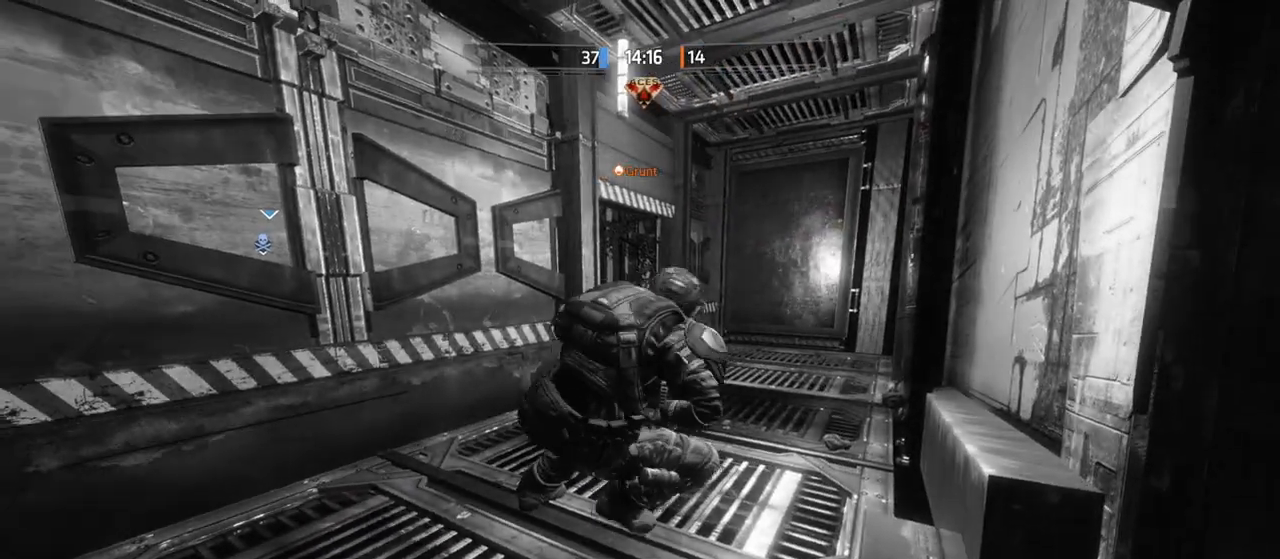
{"buttons": ["SQUARE"], "left_stick": "center", "right_stick": "center", "events": [[83, "SQUARE", "down"], [167, "SQUARE", "up"], [267, "SQUARE", "down"], [350, "SQUARE", "up"], [450, "SQUARE", "down"]]}
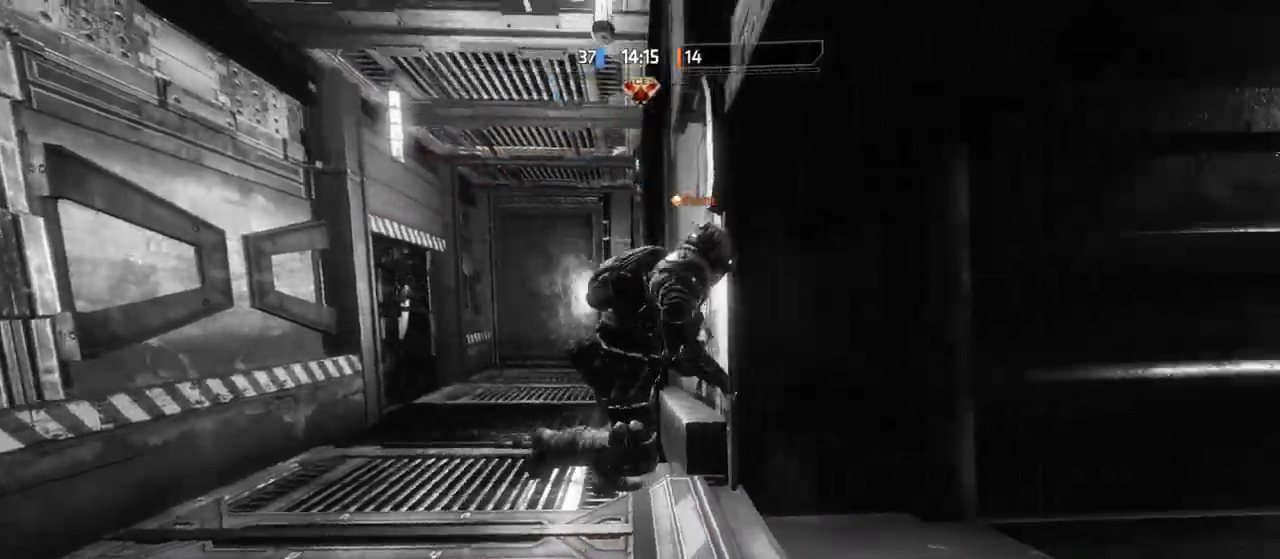
{"buttons": [], "left_stick": "center", "right_stick": "center", "events": [[67, "SQUARE", "up"], [150, "SQUARE", "down"], [250, "SQUARE", "up"], [333, "SQUARE", "down"], [450, "SQUARE", "up"]]}
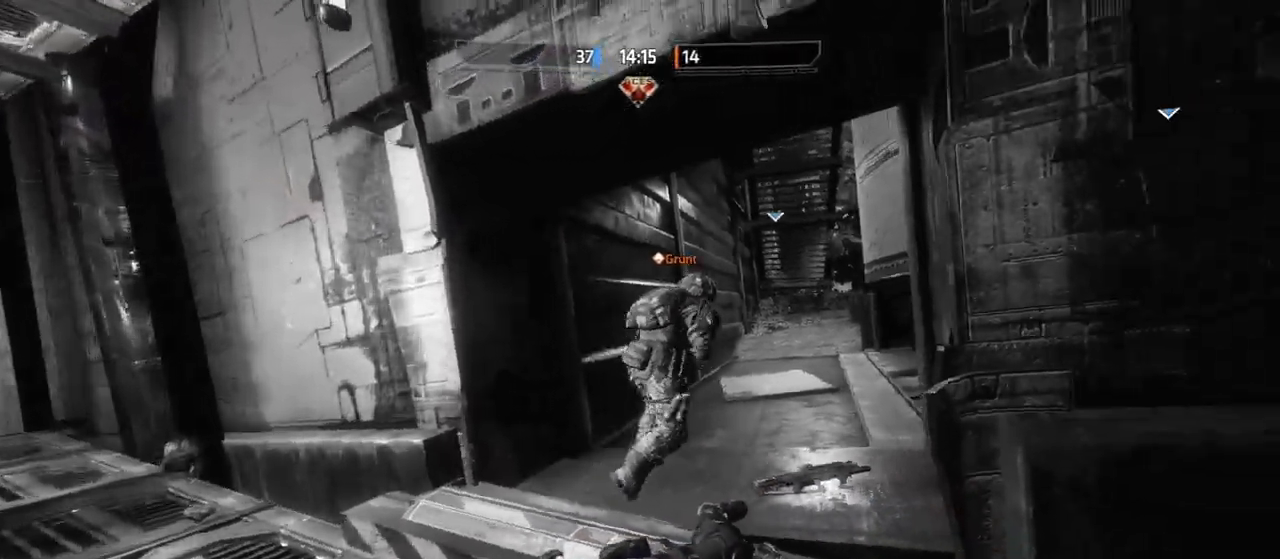
{"buttons": [], "left_stick": "center", "right_stick": "center", "events": [[33, "SQUARE", "down"], [133, "SQUARE", "up"], [217, "SQUARE", "down"], [317, "SQUARE", "up"], [400, "SQUARE", "down"], [483, "SQUARE", "up"]]}
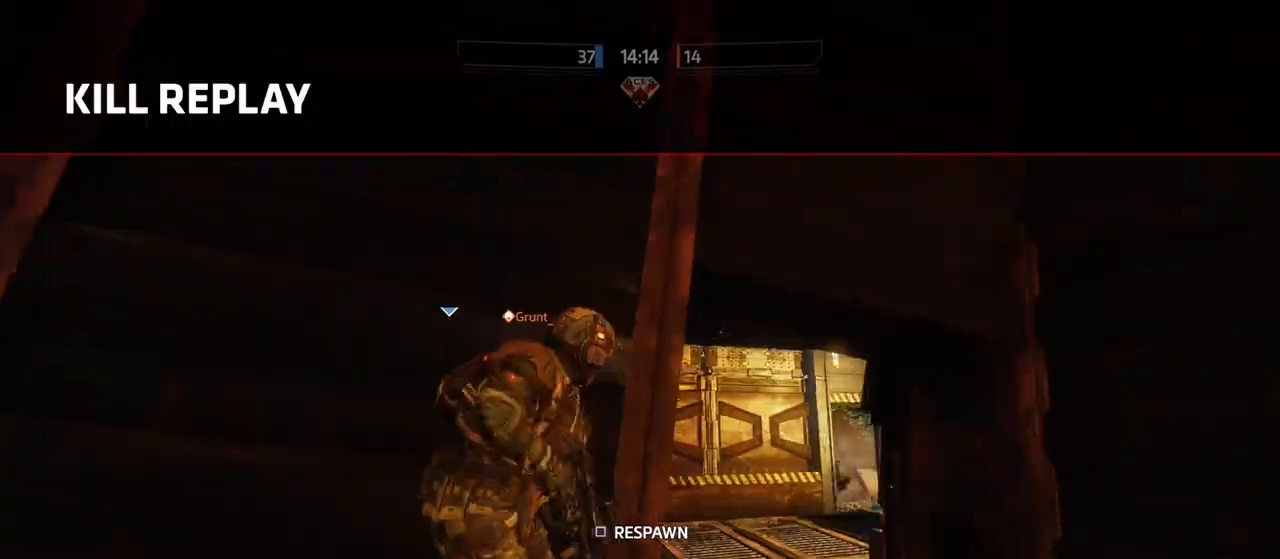
{"buttons": [], "left_stick": "up", "right_stick": "center", "events": [[83, "SQUARE", "down"], [167, "SQUARE", "up"], [250, "SQUARE", "down"], [350, "SQUARE", "up"], [450, "left_stick", "up"]]}
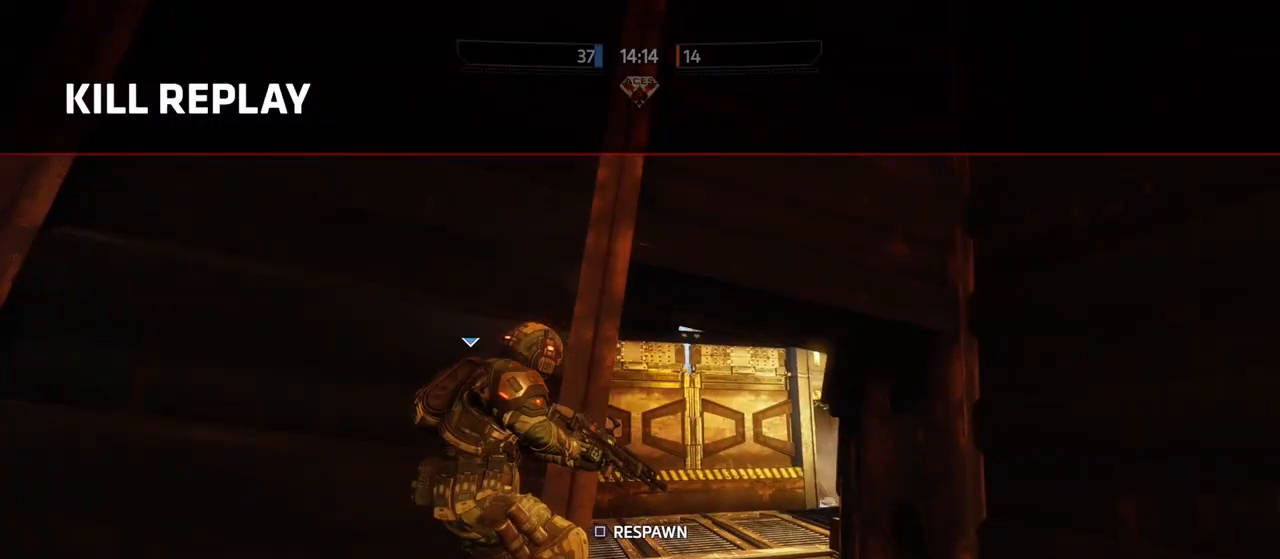
{"buttons": ["L3"], "left_stick": "up", "right_stick": "center", "events": [[100, "L3", "down"], [283, "L3", "up"], [500, "L3", "down"]]}